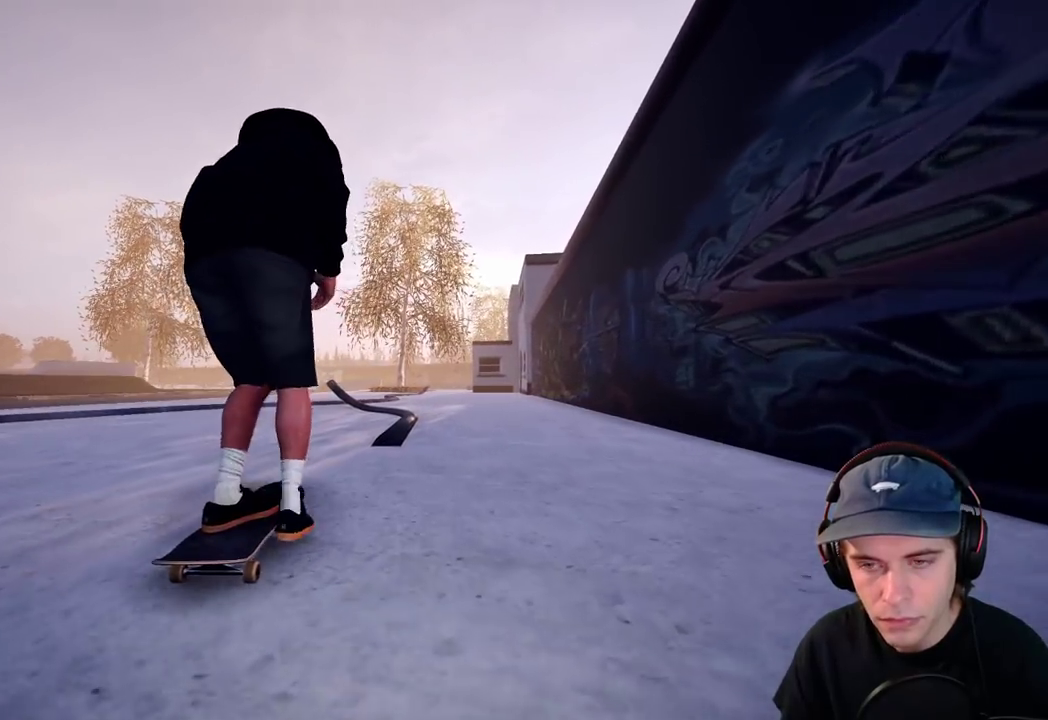
Gameplay with a controller (Xbox layout); each line is a JSON object with the inputs held at the frame after it (dt_ms = milliseconds from this image to that frame). "events" lists button and stick changes between this image and that frame as [ms after this image, input, new state], when the widget could be followed in between. This overlay highlights the sticks when they move; stick clicks (L3 R3) are not distinguishable. Not read: DPAD_RIGHT HOME L3 R1 R3 SELECT START.
{"dt_ms": 400, "buttons": ["A"], "left_stick": "center", "right_stick": "center", "events": []}
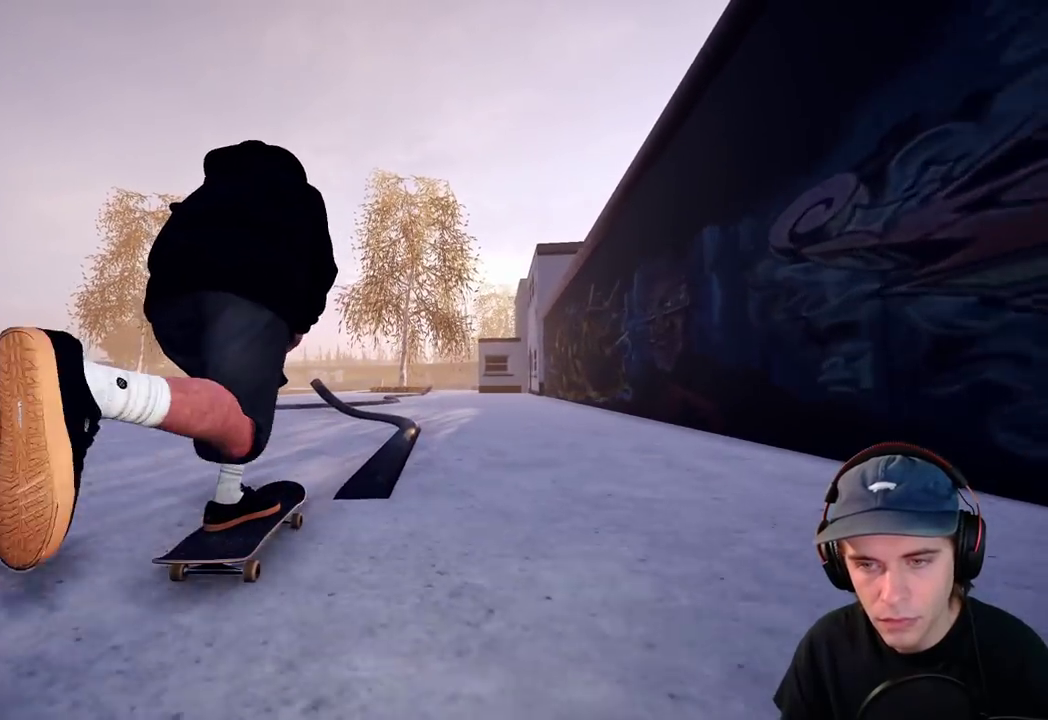
{"dt_ms": 700, "buttons": [], "left_stick": "center", "right_stick": "right", "events": [[183, "L2", "down"], [317, "L2", "up"], [333, "A", "up"], [400, "L2", "down"], [483, "L2", "up"], [683, "right_stick", "right"]]}
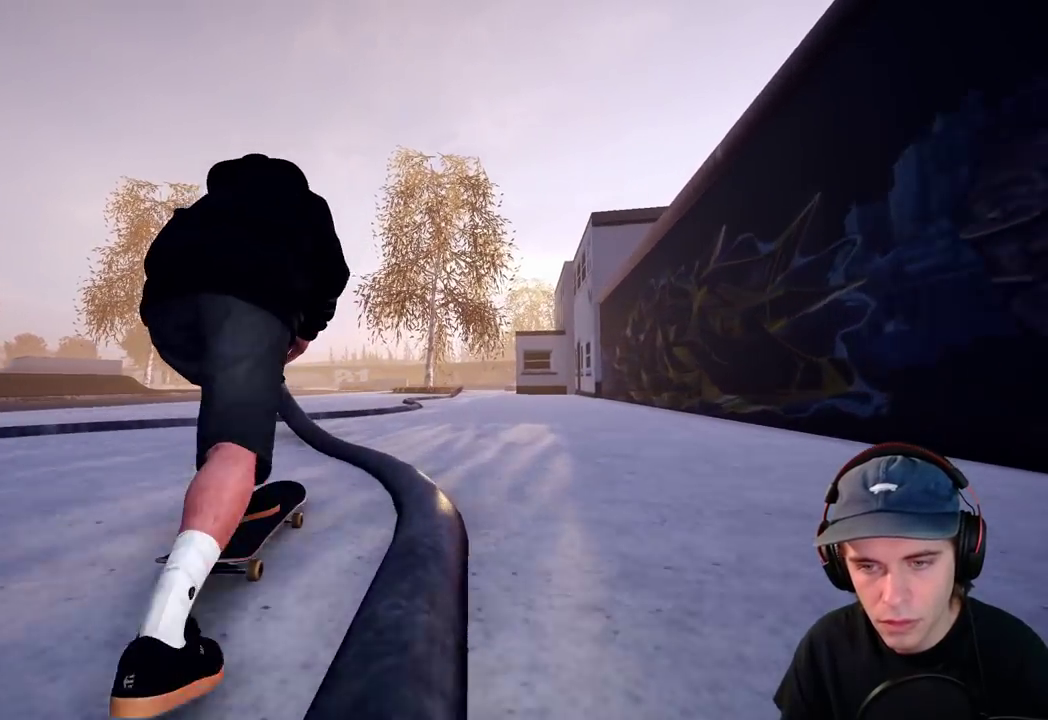
{"dt_ms": 400, "buttons": ["R2"], "left_stick": "left", "right_stick": "right", "events": [[17, "left_stick", "down-left"], [200, "R2", "down"], [283, "left_stick", "left"]]}
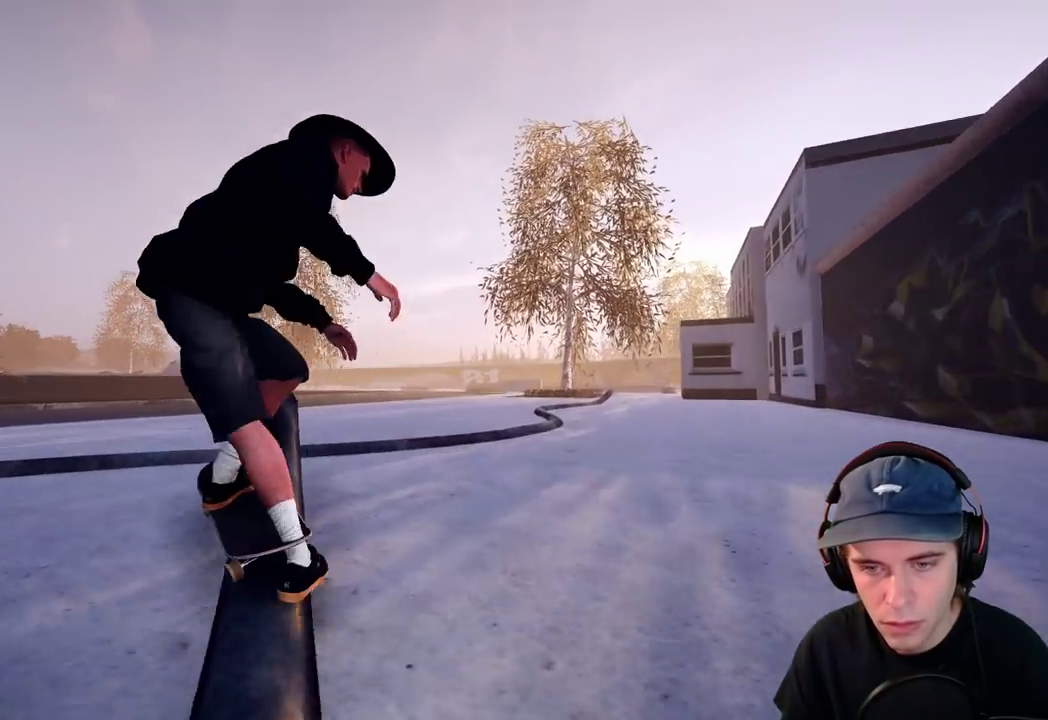
{"dt_ms": 400, "buttons": ["R2"], "left_stick": "center", "right_stick": "center", "events": [[317, "left_stick", "down-left"], [350, "right_stick", "center"], [400, "left_stick", "center"]]}
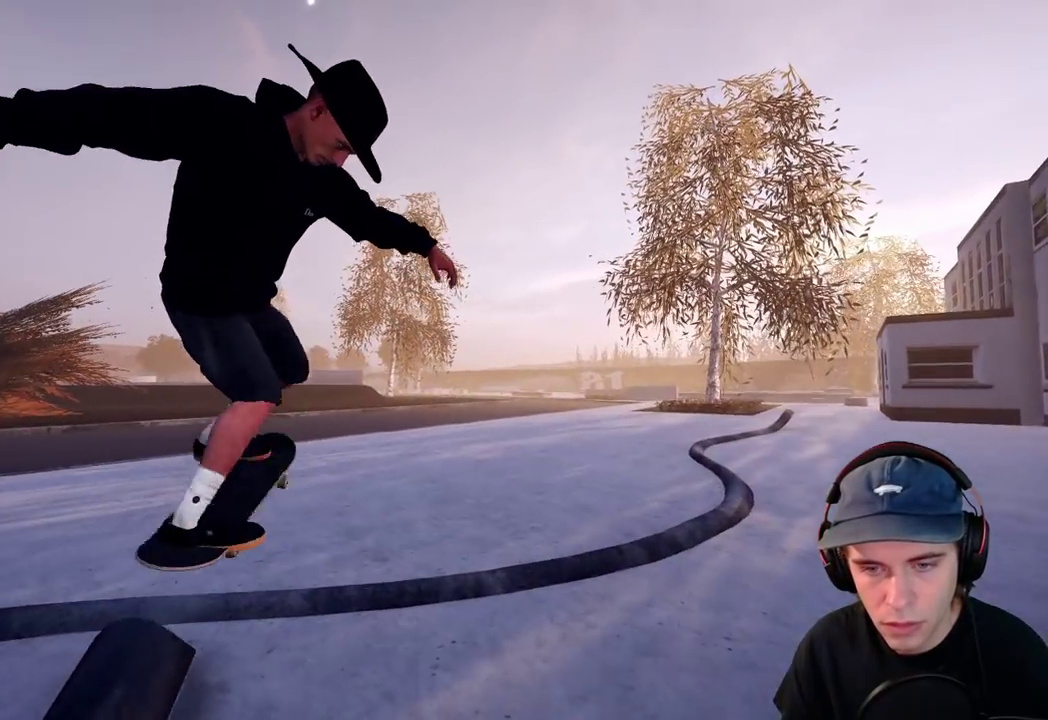
{"dt_ms": 700, "buttons": ["R2"], "left_stick": "center", "right_stick": "center", "events": [[33, "right_stick", "left"], [150, "left_stick", "right"], [417, "left_stick", "center"], [467, "right_stick", "center"]]}
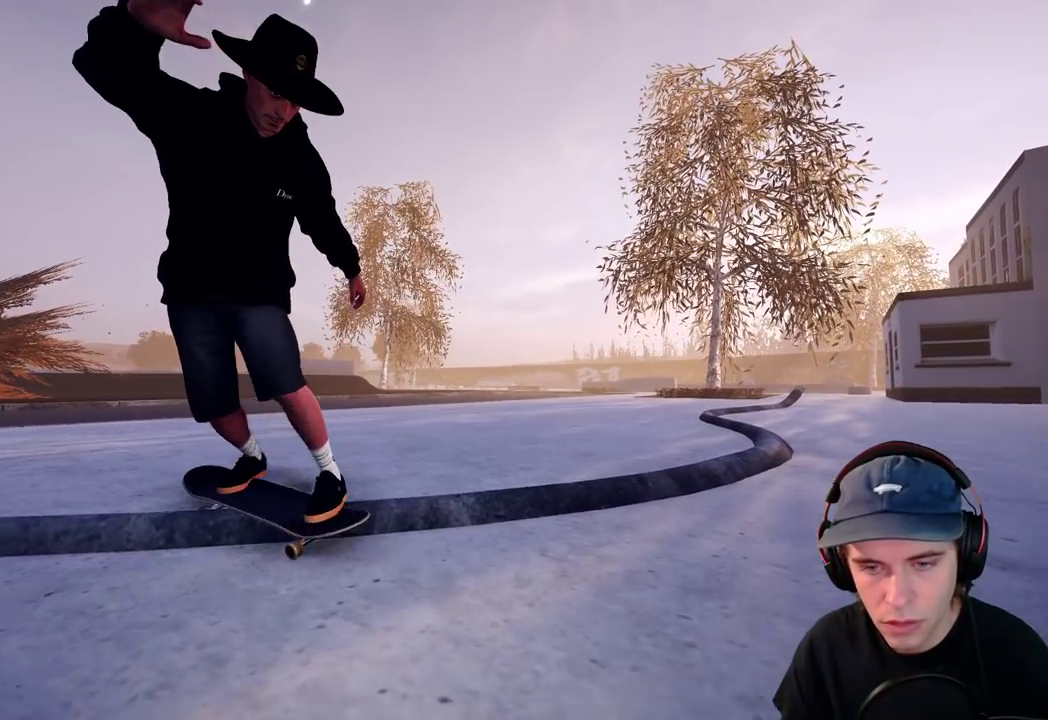
{"dt_ms": 400, "buttons": [], "left_stick": "center", "right_stick": "center", "events": [[50, "R2", "up"]]}
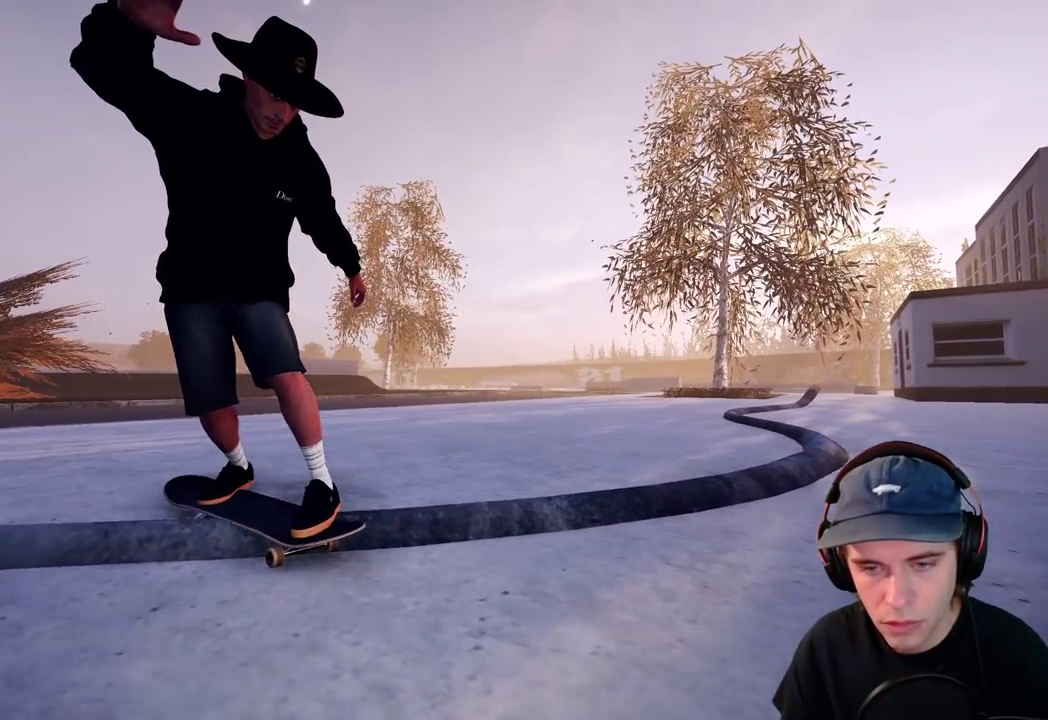
{"dt_ms": 400, "buttons": [], "left_stick": "center", "right_stick": "center"}
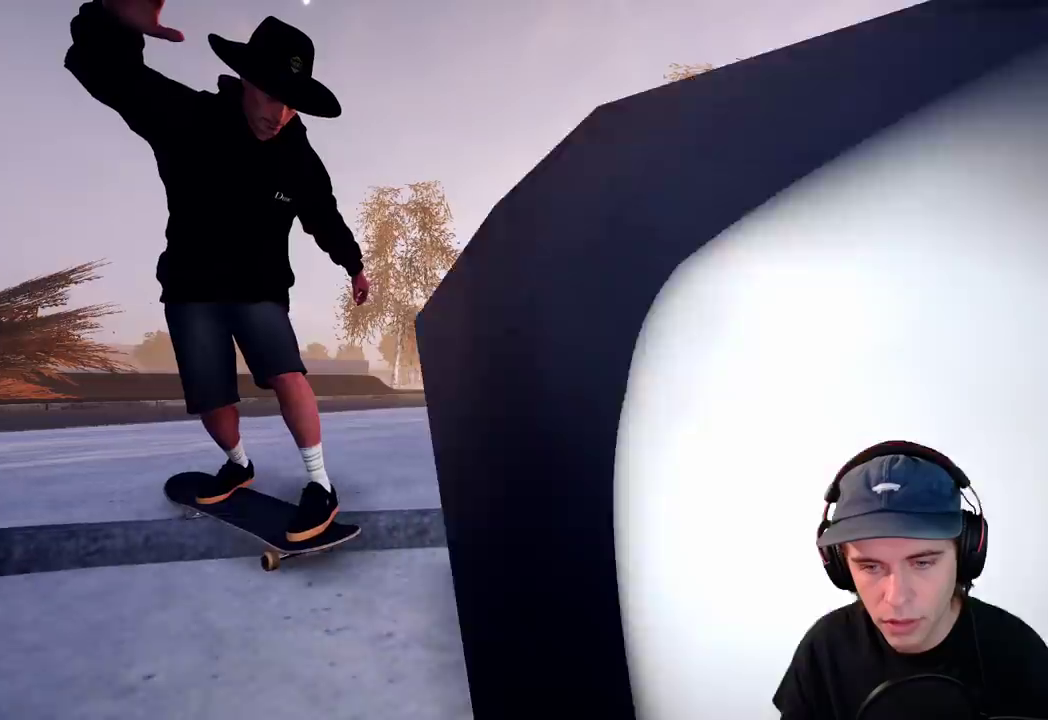
{"dt_ms": 600, "buttons": [], "left_stick": "center", "right_stick": "center"}
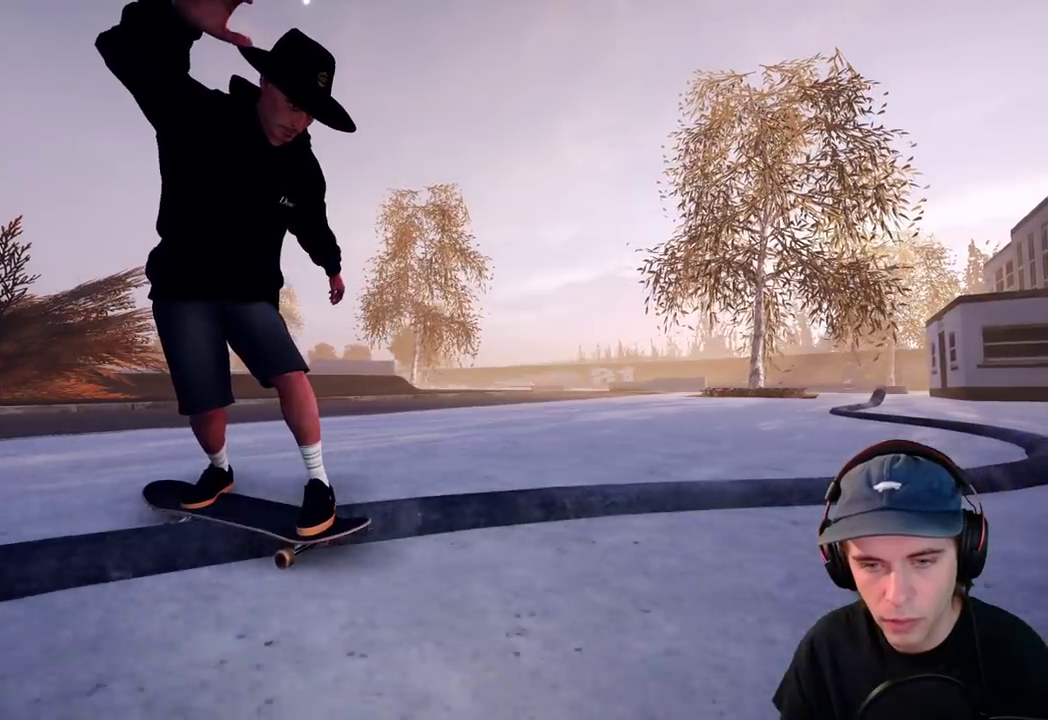
{"dt_ms": 500, "buttons": [], "left_stick": "center", "right_stick": "center"}
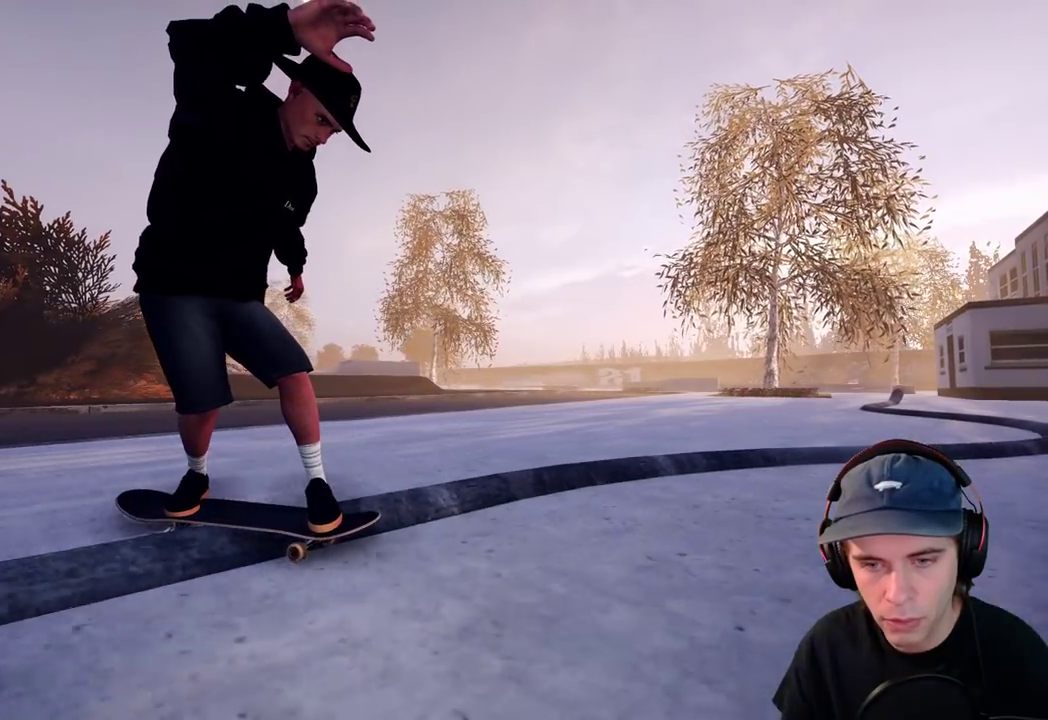
{"dt_ms": 500, "buttons": [], "left_stick": "center", "right_stick": "center", "events": [[417, "left_stick", "right"], [450, "right_stick", "up-right"], [500, "left_stick", "center"], [500, "right_stick", "center"]]}
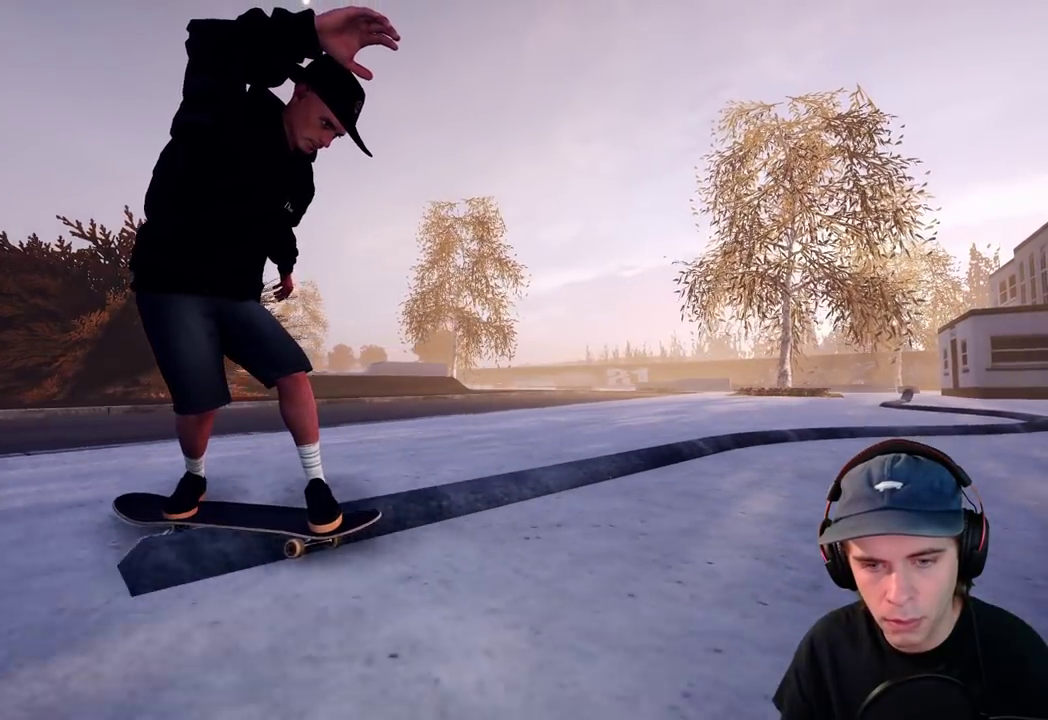
{"dt_ms": 500, "buttons": [], "left_stick": "center", "right_stick": "center"}
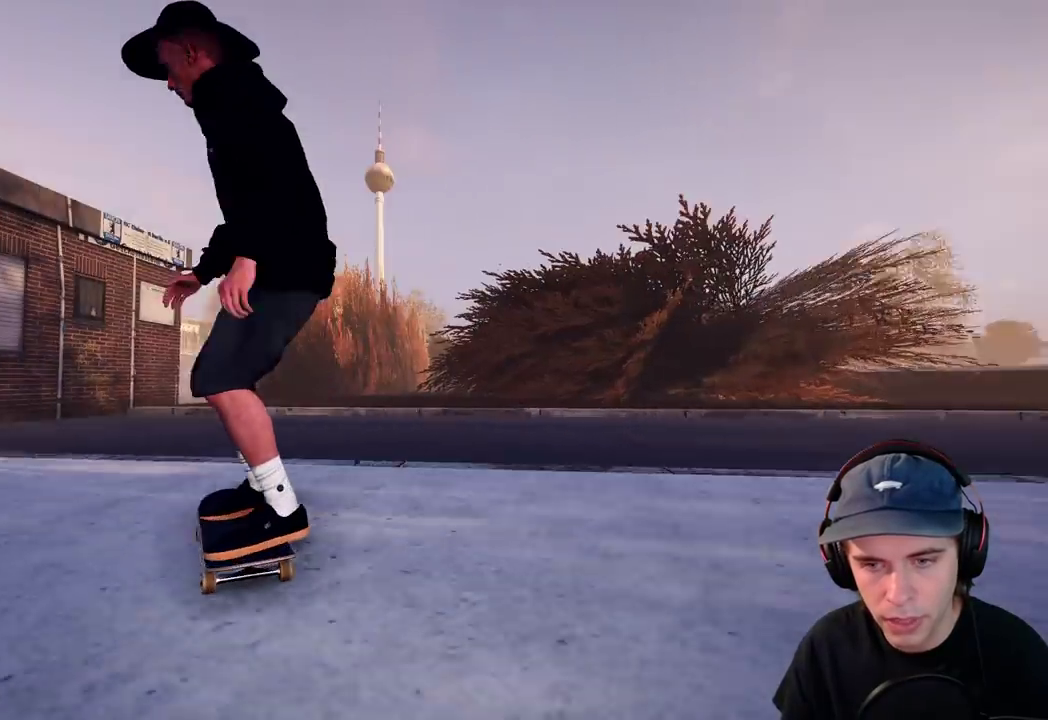
{"dt_ms": 400, "buttons": [], "left_stick": "center", "right_stick": "center"}
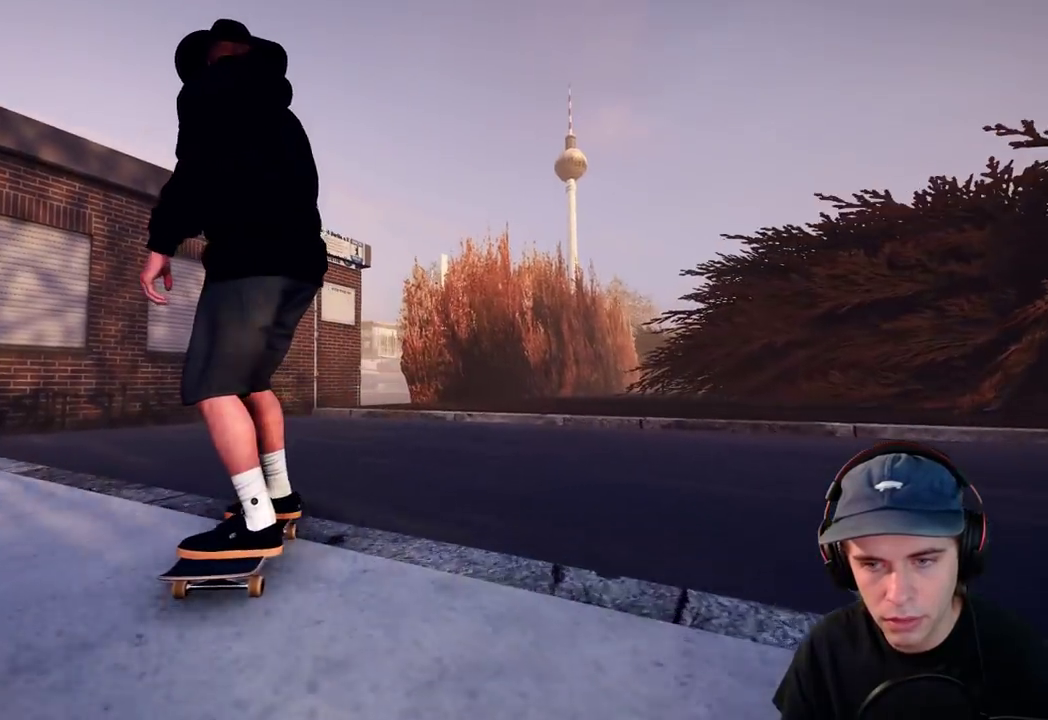
{"dt_ms": 600, "buttons": [], "left_stick": "center", "right_stick": "center"}
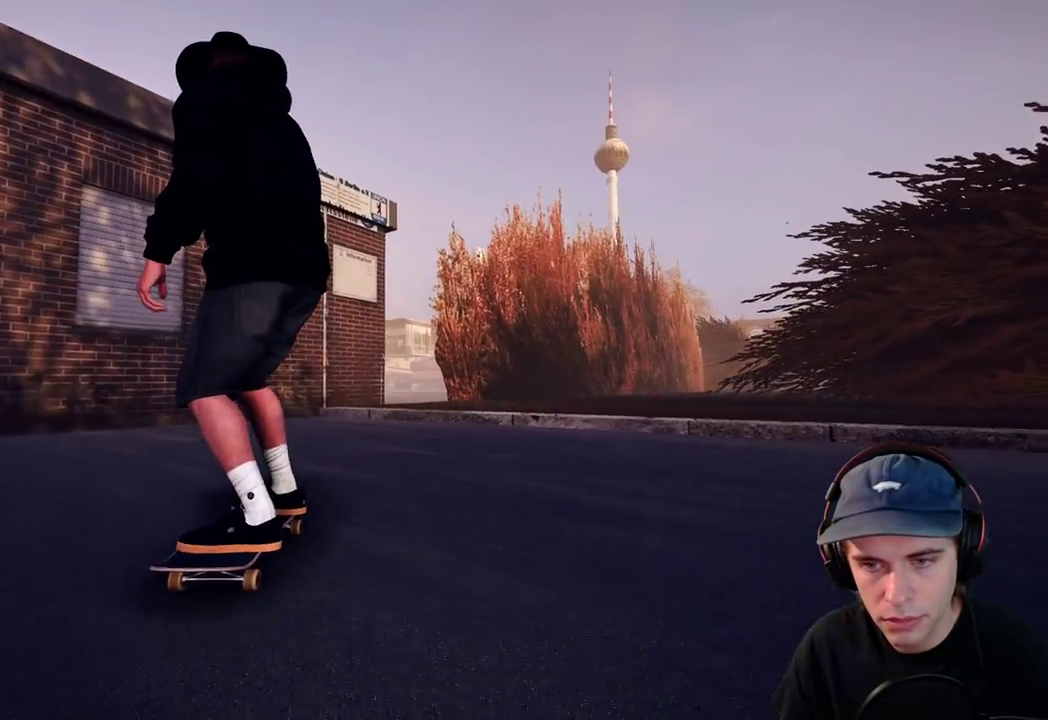
{"dt_ms": 500, "buttons": [], "left_stick": "left", "right_stick": "down-left"}
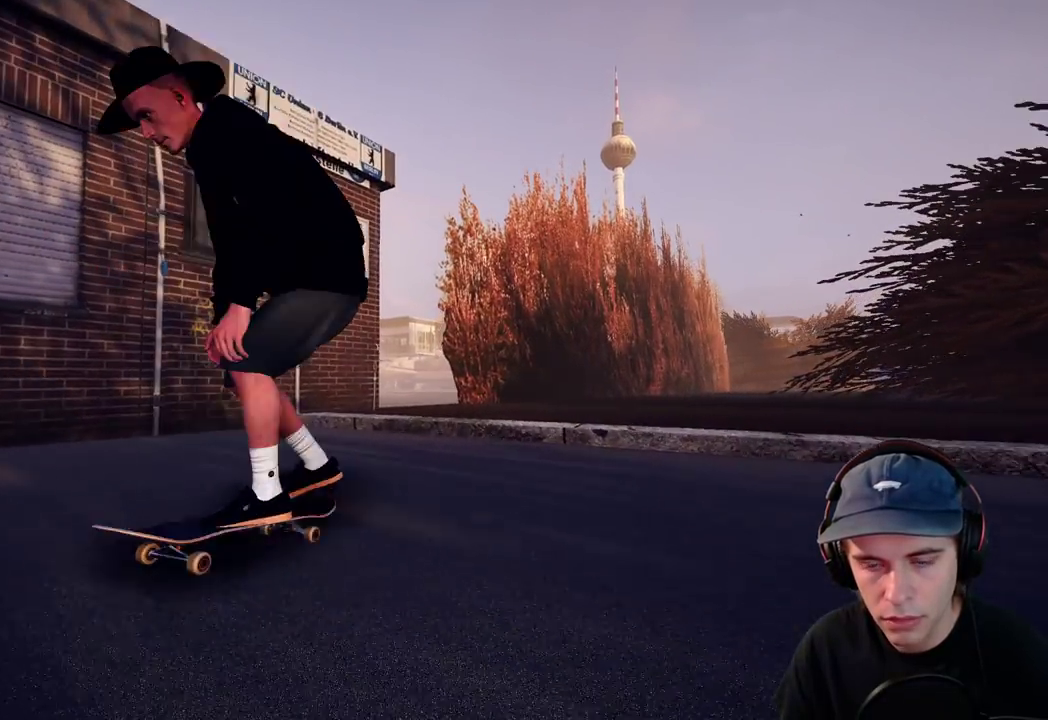
{"dt_ms": 700, "buttons": [], "left_stick": "center", "right_stick": "center", "events": [[17, "right_stick", "left"], [50, "left_stick", "up-left"], [117, "right_stick", "up-left"], [217, "left_stick", "up"], [383, "right_stick", "center"], [467, "right_stick", "up"], [583, "right_stick", "center"], [700, "left_stick", "center"]]}
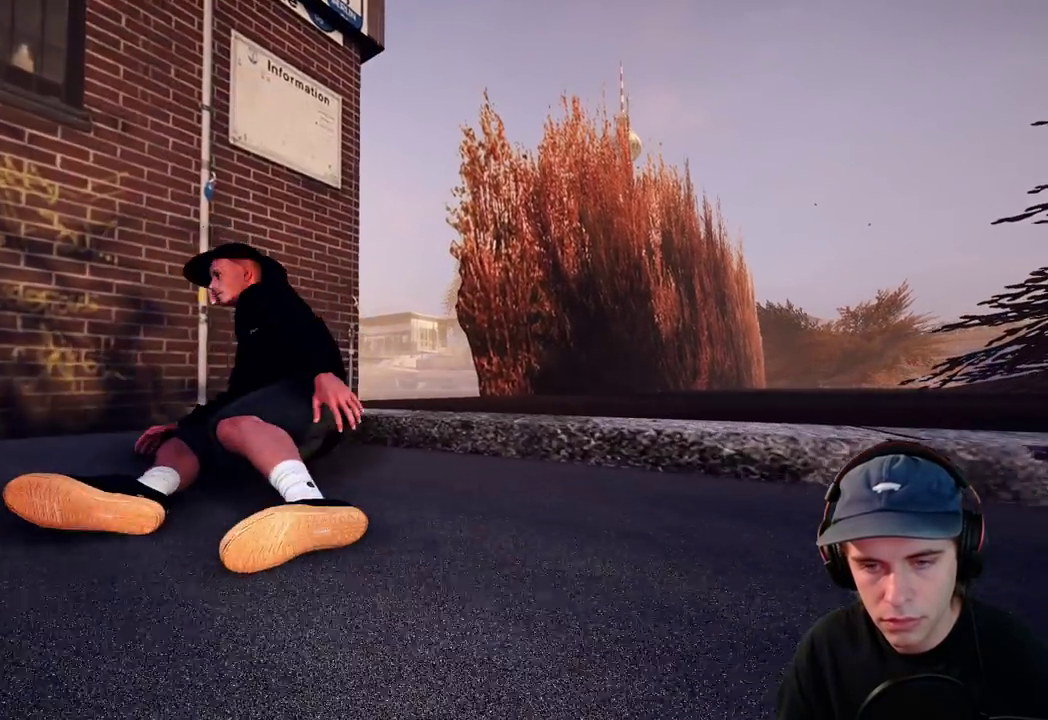
{"dt_ms": 300, "buttons": ["A"], "left_stick": "center", "right_stick": "center", "events": [[100, "A", "down"], [100, "L2", "down"], [183, "L2", "up"]]}
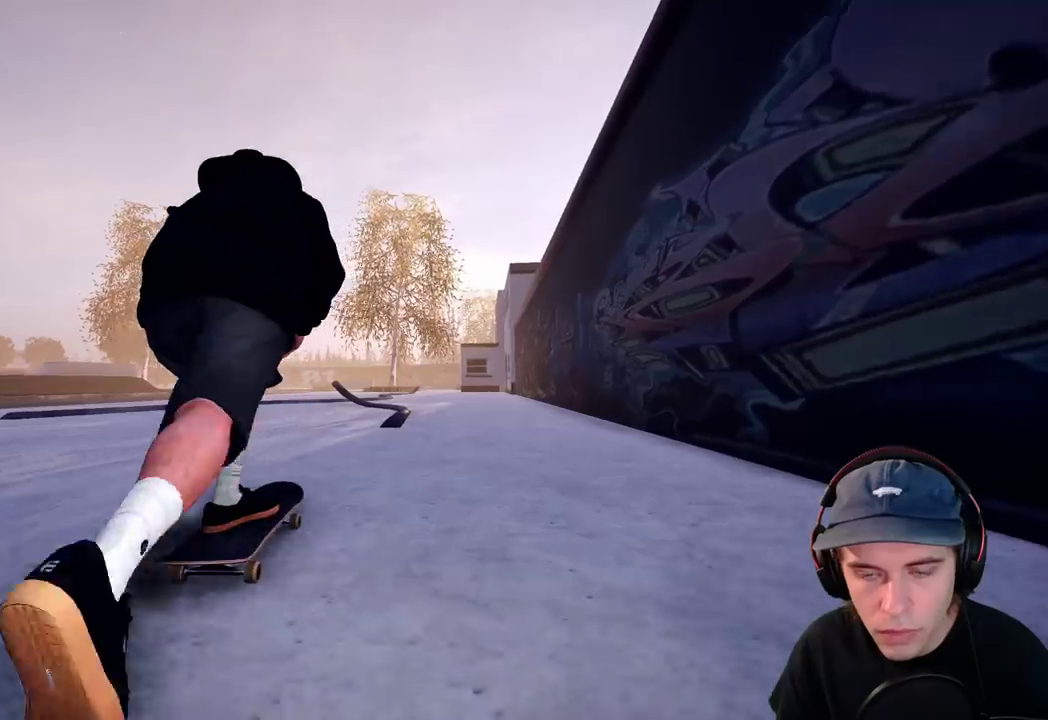
{"dt_ms": 500, "buttons": ["A"], "left_stick": "center", "right_stick": "center", "events": []}
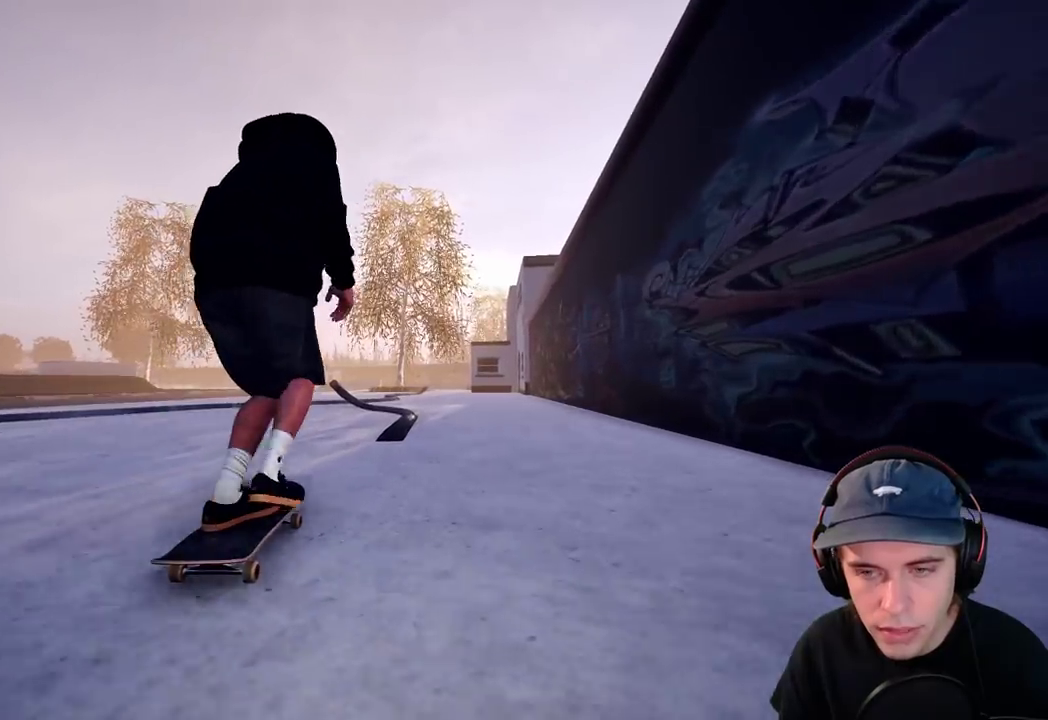
{"dt_ms": 500, "buttons": ["A", "R2"], "left_stick": "center", "right_stick": "center", "events": [[100, "left_stick", "right"], [167, "left_stick", "center"], [317, "right_stick", "right"], [400, "R2", "down"], [467, "right_stick", "center"]]}
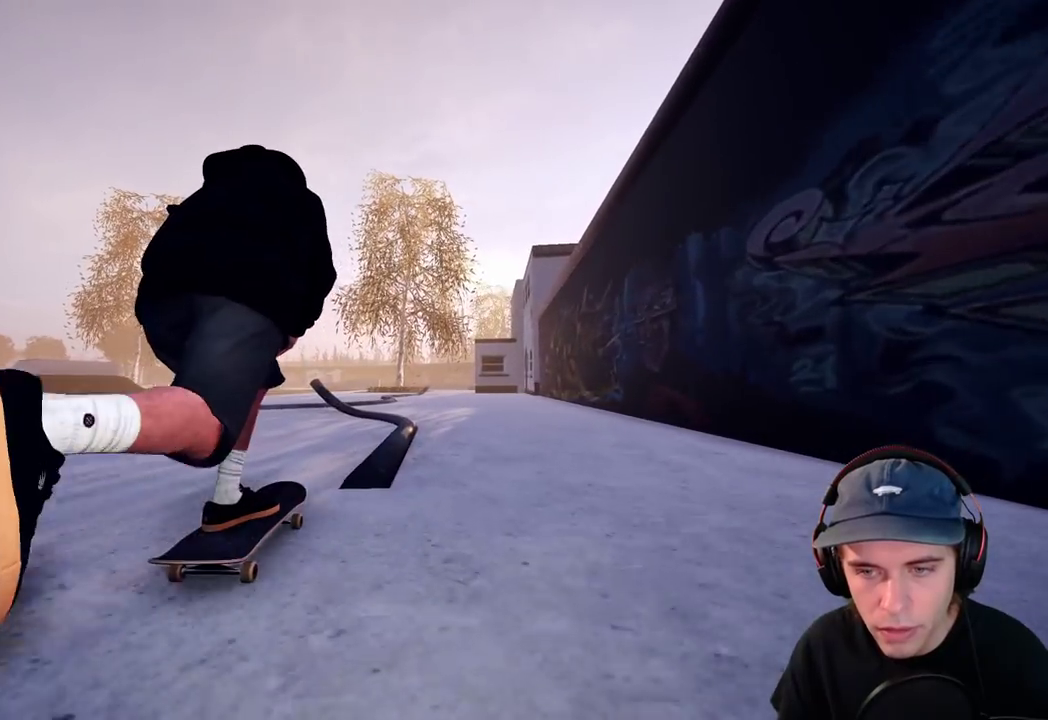
{"dt_ms": 500, "buttons": ["L2"], "left_stick": "center", "right_stick": "center", "events": [[67, "R2", "up"], [450, "L2", "down"], [500, "A", "up"]]}
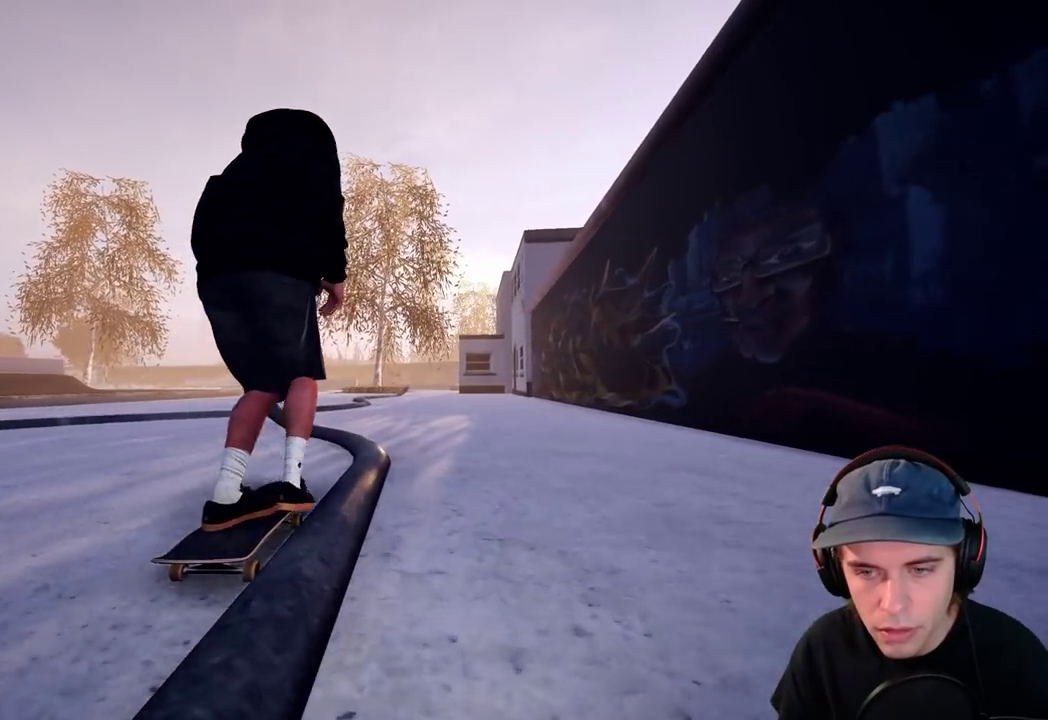
{"dt_ms": 500, "buttons": [], "left_stick": "down", "right_stick": "down", "events": [[267, "L2", "up"], [300, "left_stick", "down"], [367, "right_stick", "down"]]}
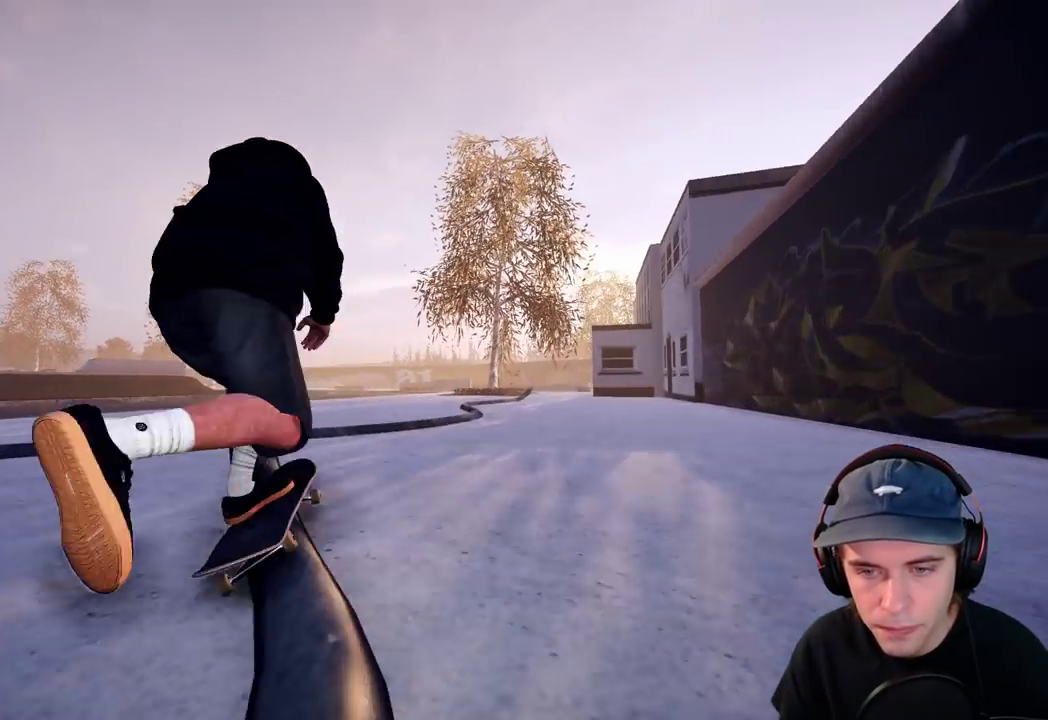
{"dt_ms": 300, "buttons": ["R2"], "left_stick": "down", "right_stick": "down", "events": [[300, "R2", "down"]]}